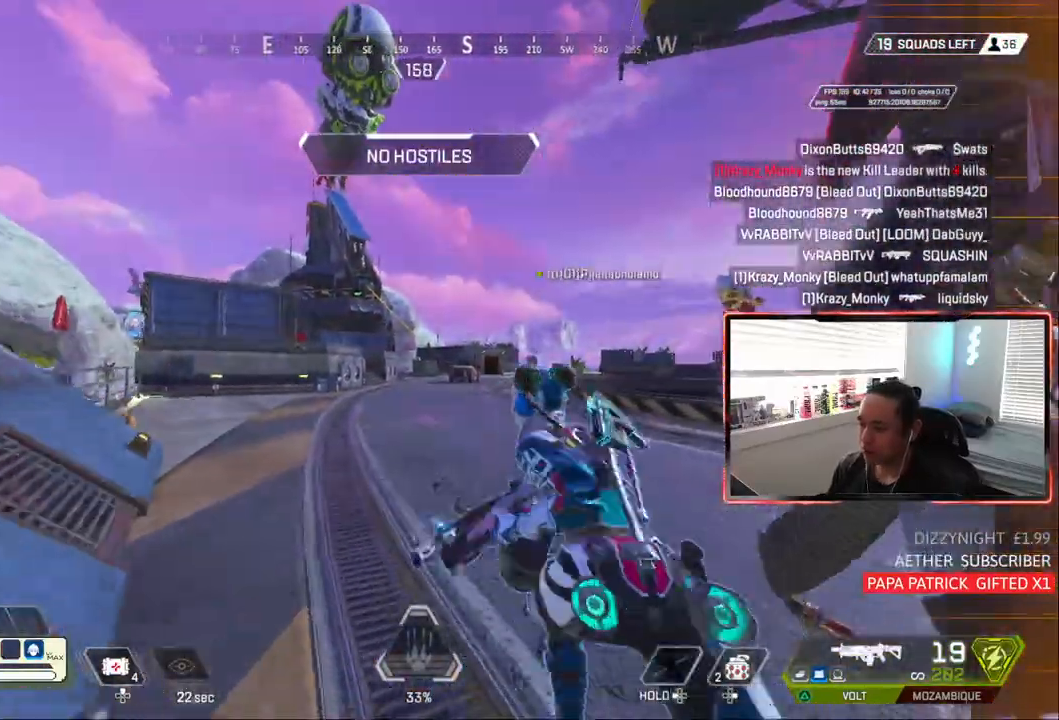
Gameplay with a controller (PlayStation layout); each line is a JSON object with the inputs held at the frame after it. "events" lists button and stick changes between this image and that frame as [ms after this image, input, new state], when the widget could be followed in between. Not read: R1 START.
{"buttons": ["CIRCLE"], "left_stick": "up", "right_stick": "center", "events": [[267, "CIRCLE", "down"]]}
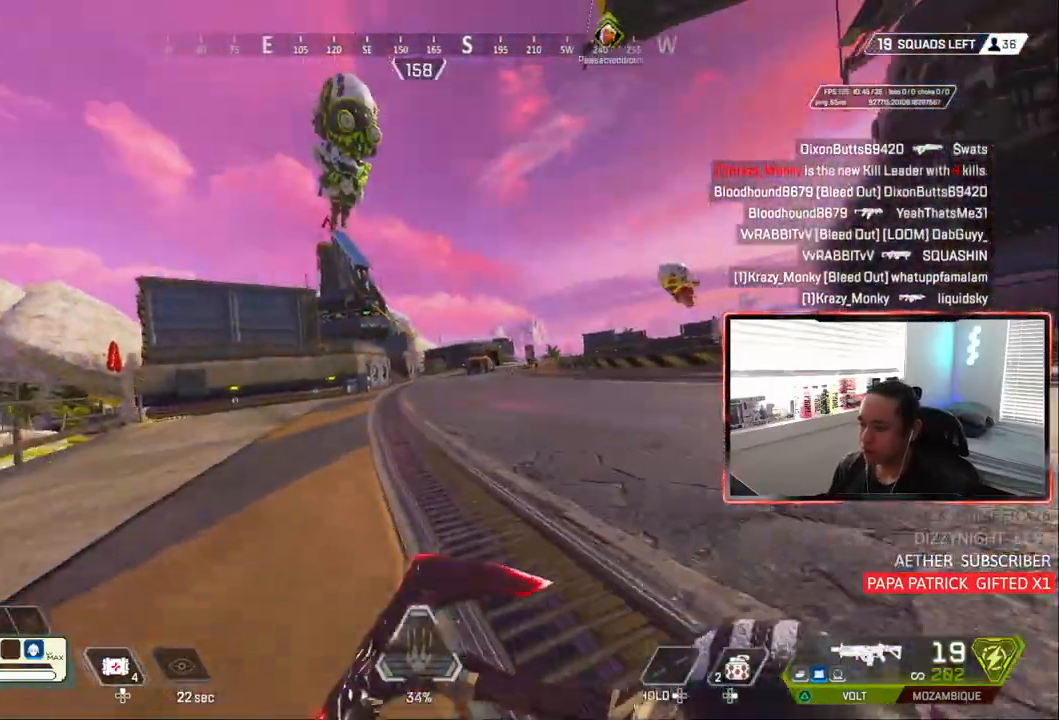
{"buttons": [], "left_stick": "up", "right_stick": "center"}
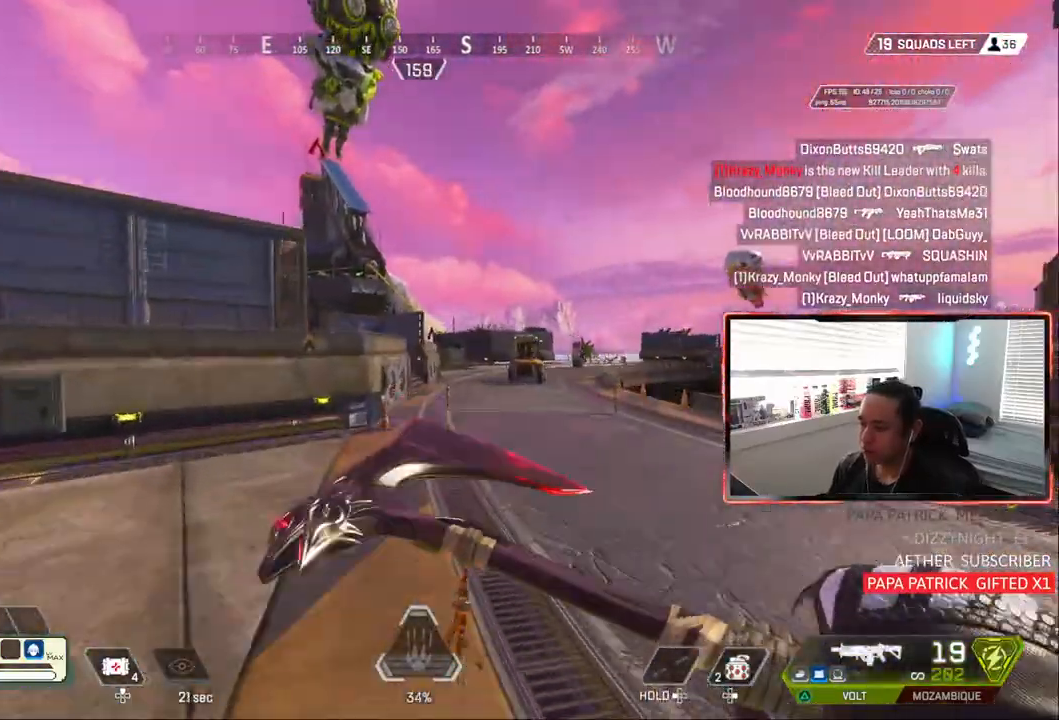
{"buttons": [], "left_stick": "up", "right_stick": "center", "events": [[317, "L1", "down"], [383, "L1", "up"]]}
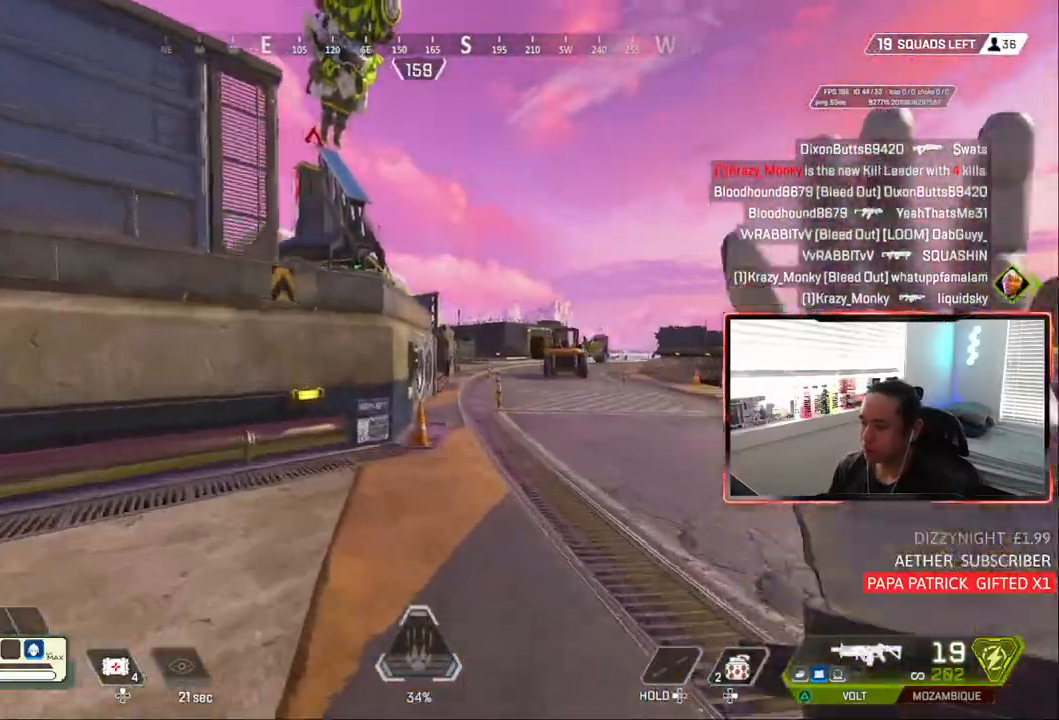
{"buttons": ["CROSS"], "left_stick": "up", "right_stick": "left", "events": [[283, "L1", "down"], [350, "L1", "up"], [417, "CROSS", "down"], [500, "right_stick", "left"]]}
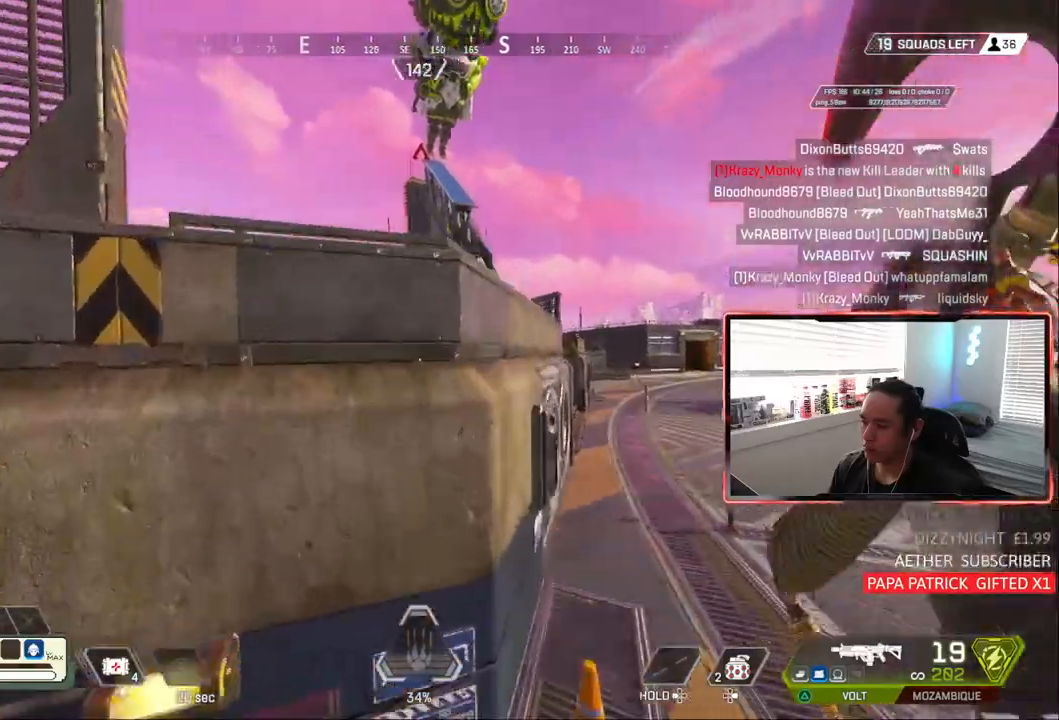
{"buttons": [], "left_stick": "up", "right_stick": "center", "events": [[50, "CROSS", "up"], [300, "right_stick", "center"], [333, "L1", "down"], [450, "L1", "up"]]}
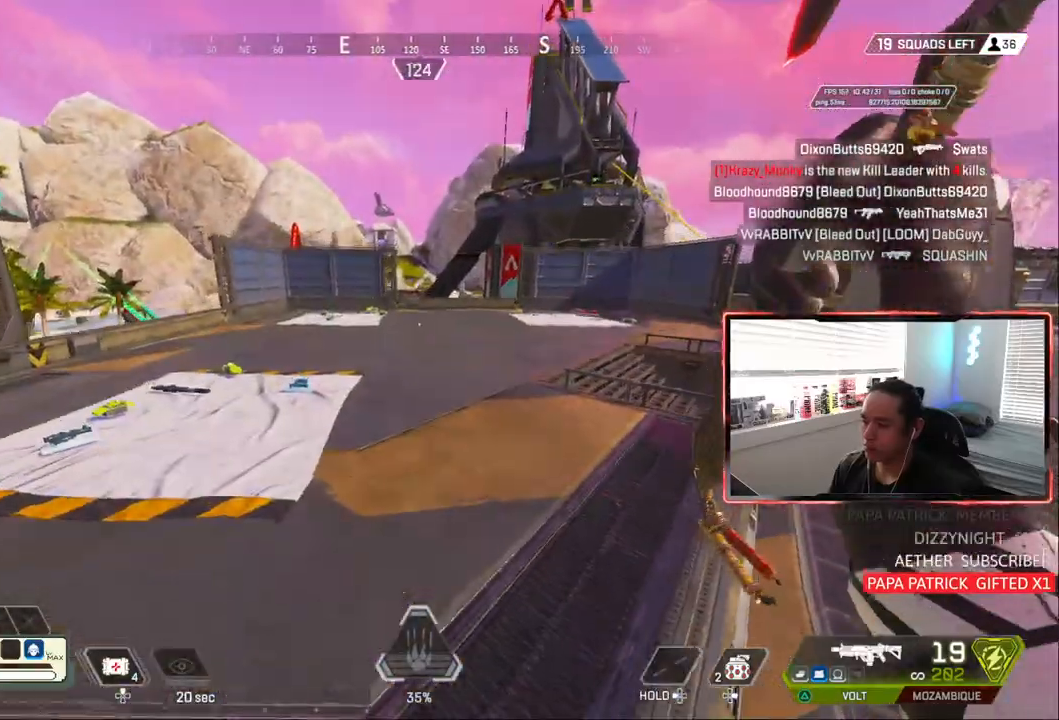
{"buttons": [], "left_stick": "up", "right_stick": "center", "events": []}
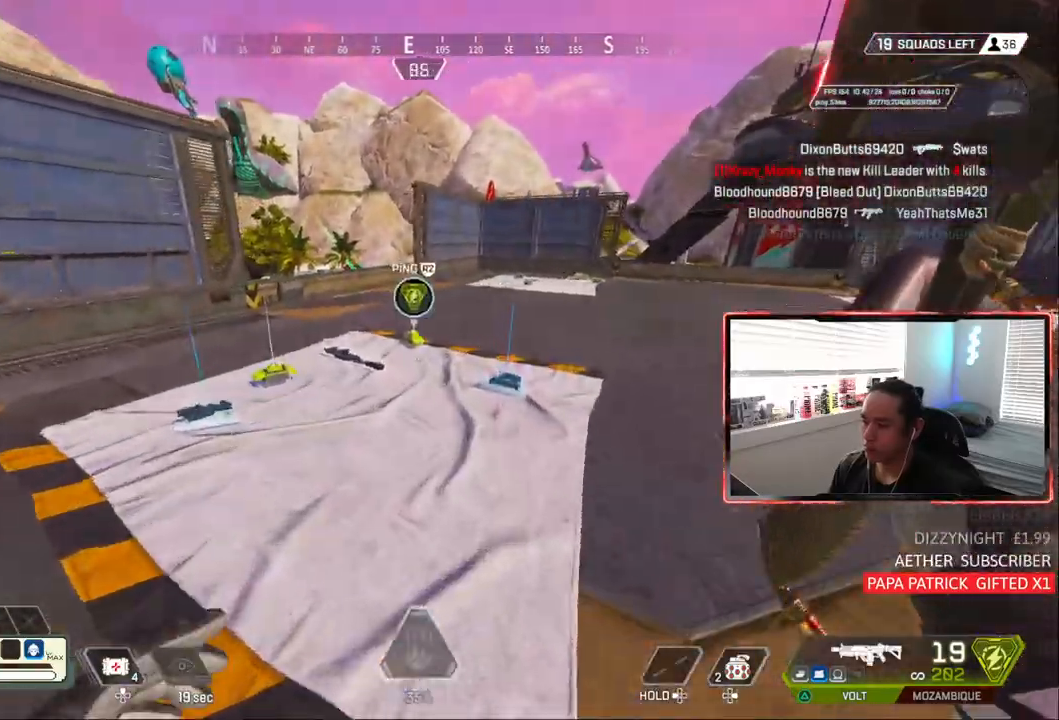
{"buttons": [], "left_stick": "up-right", "right_stick": "right"}
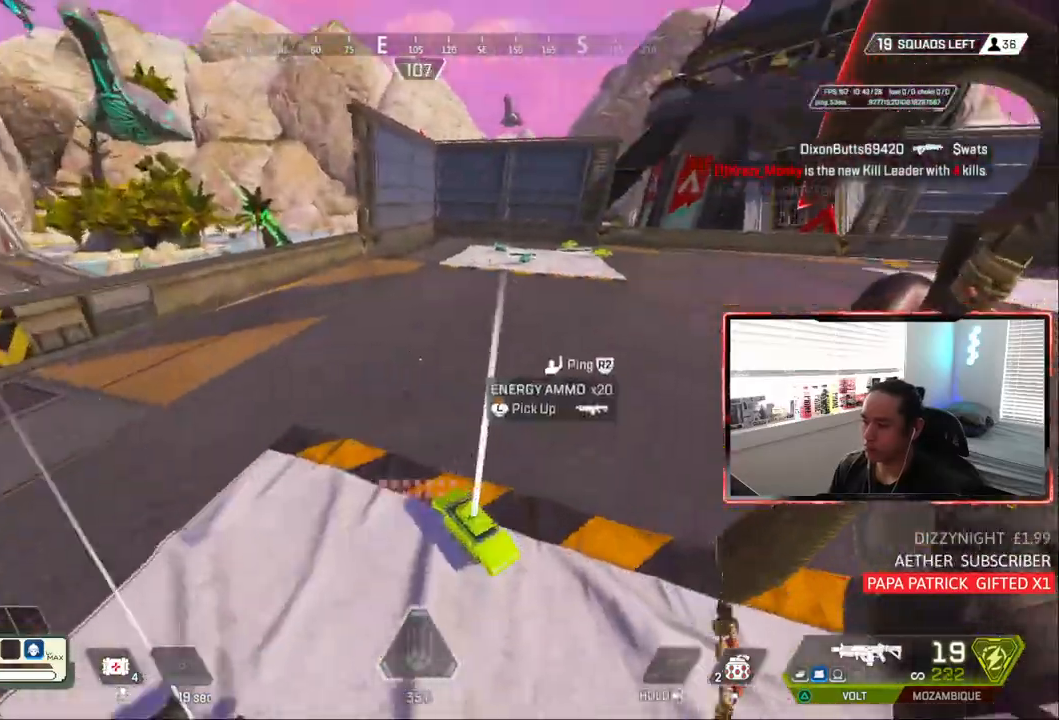
{"buttons": [], "left_stick": "up-right", "right_stick": "up-right", "events": [[33, "L3", "down"], [133, "L3", "up"], [233, "right_stick", "up-right"]]}
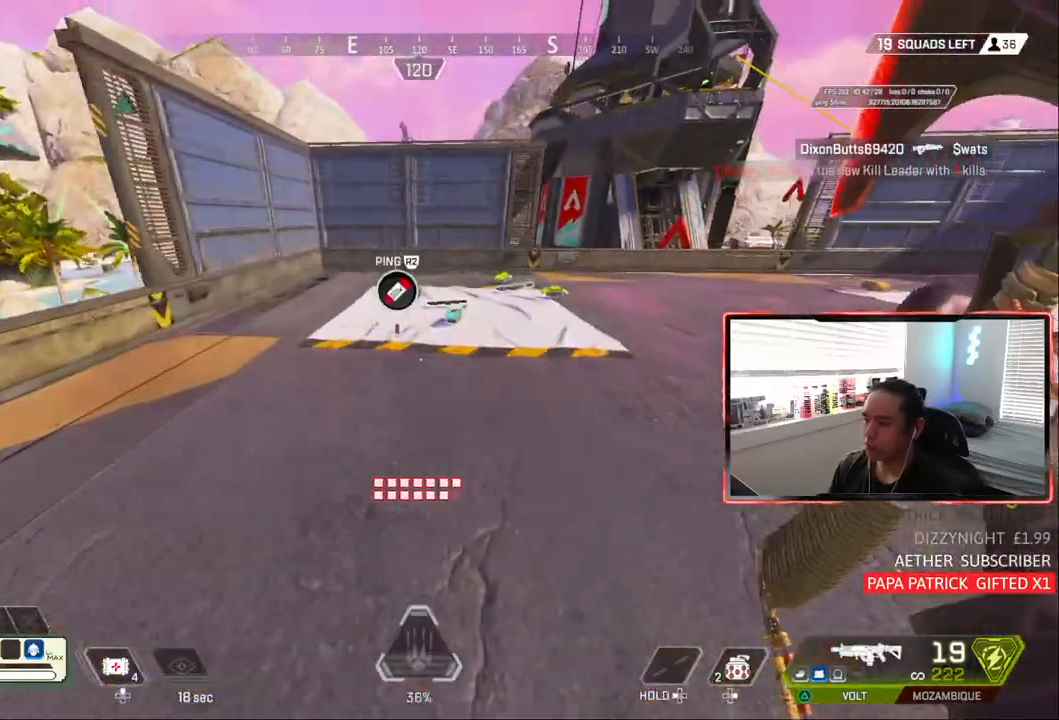
{"buttons": [], "left_stick": "up-right", "right_stick": "center", "events": [[500, "right_stick", "center"]]}
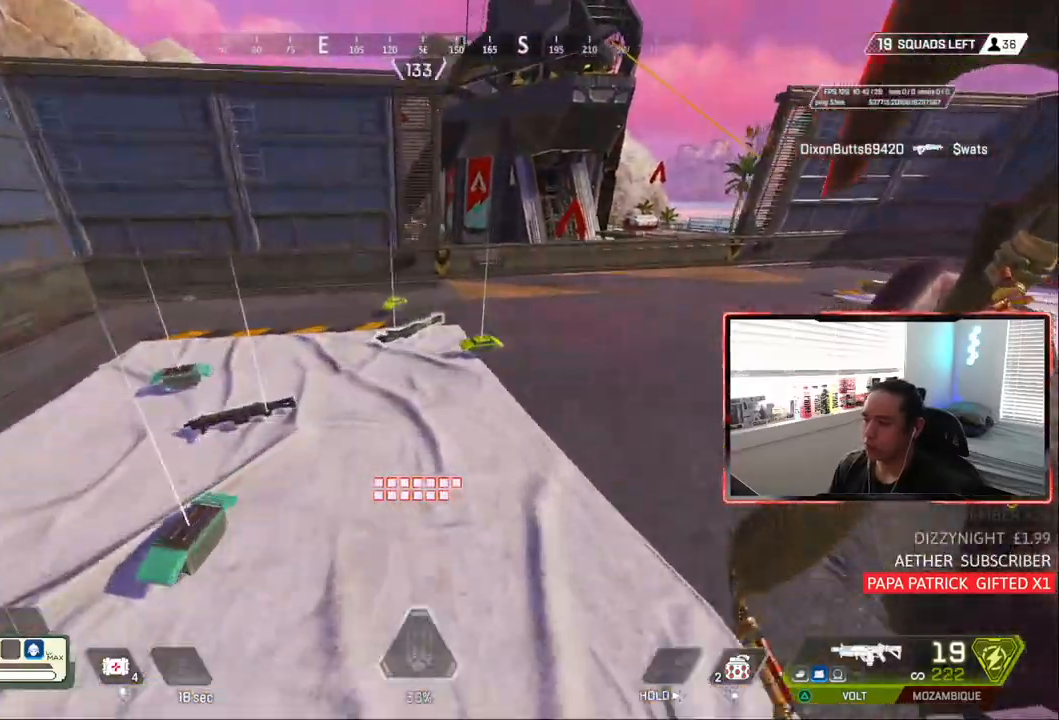
{"buttons": [], "left_stick": "up", "right_stick": "center", "events": [[67, "L3", "down"], [67, "left_stick", "up"], [133, "L3", "up"], [217, "L3", "down"], [283, "L3", "up"], [367, "L3", "down"], [433, "L3", "up"]]}